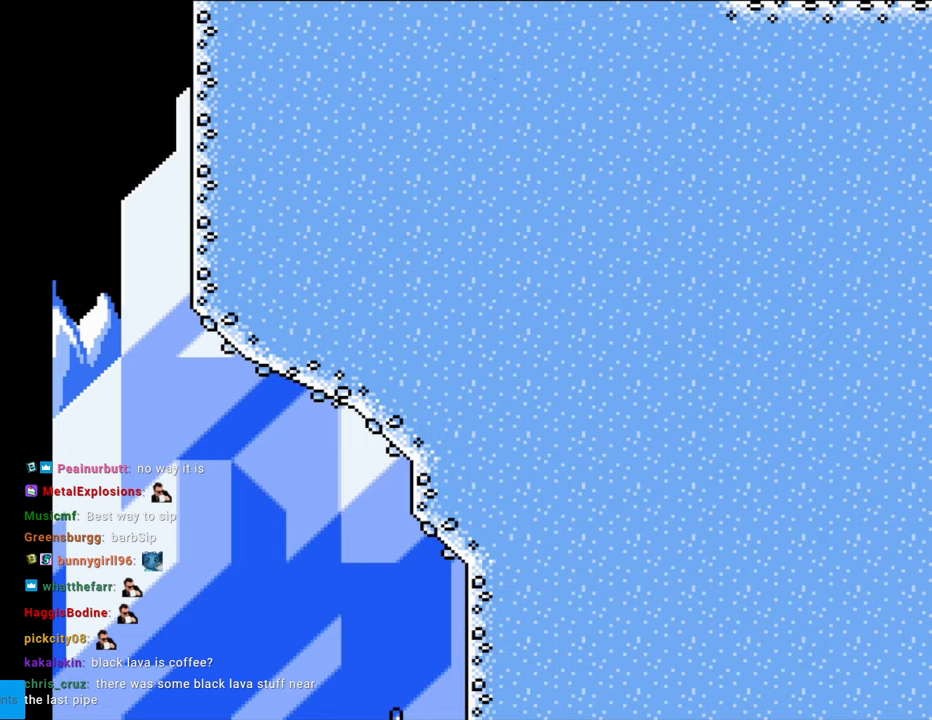
Gameplay with a controller (Nintendo layout); each line is a JSON object with the inputs held at the frame after it. "events" lists button and stick changes between this image and that frame as [ms after this image, input, new state], when the widget could be followed in between. Not read: L3 R3.
{"buttons": ["Y", "DPAD_DOWN", "DPAD_RIGHT"], "events": []}
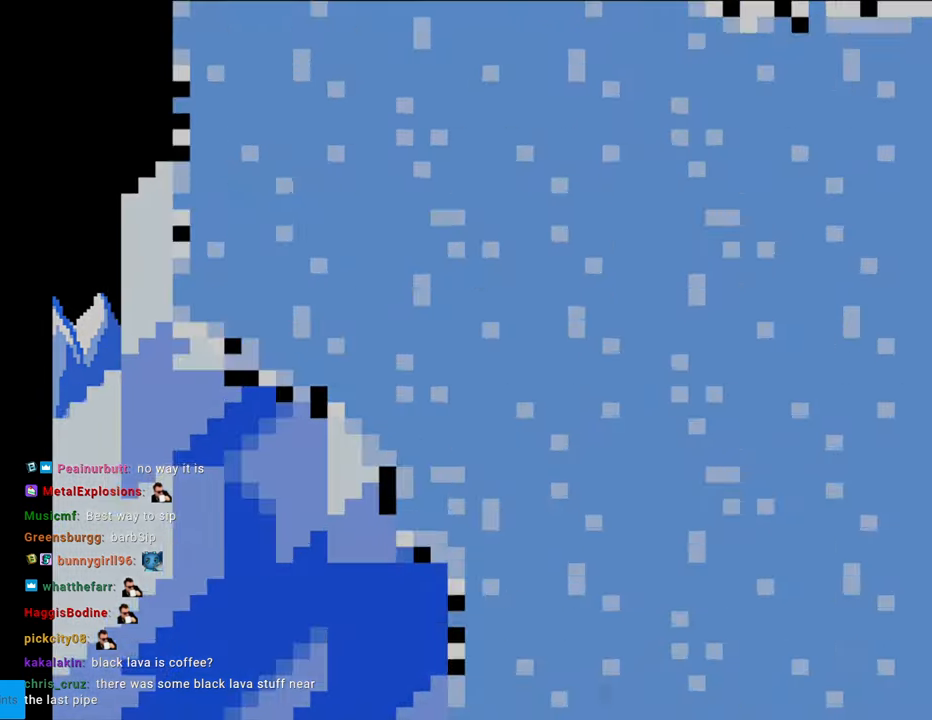
{"buttons": [], "events": [[183, "DPAD_DOWN", "up"], [267, "DPAD_RIGHT", "up"], [383, "Y", "up"]]}
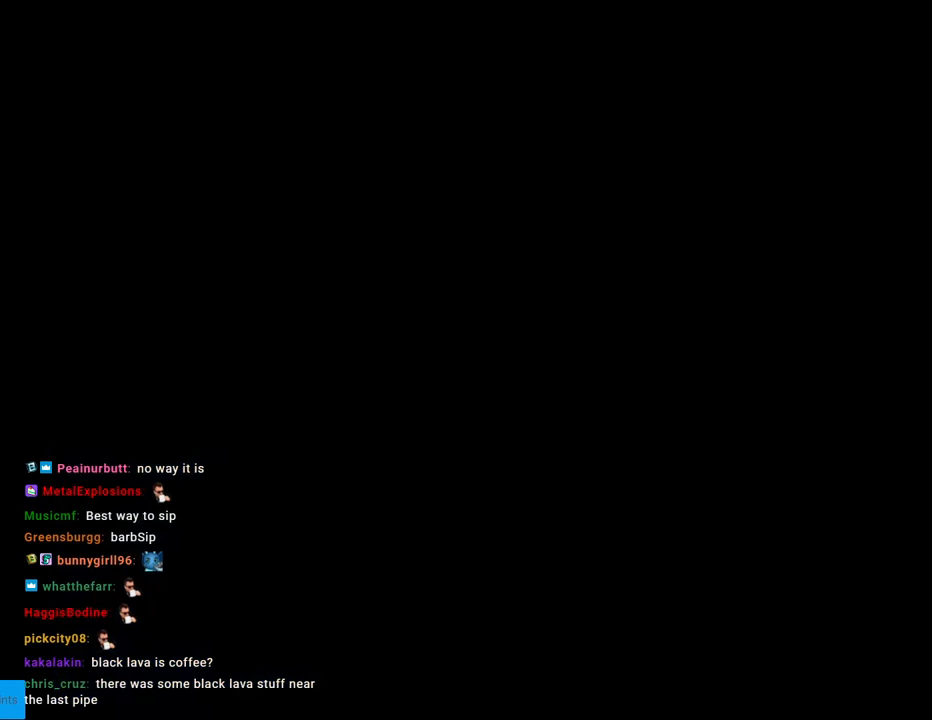
{"buttons": [], "events": []}
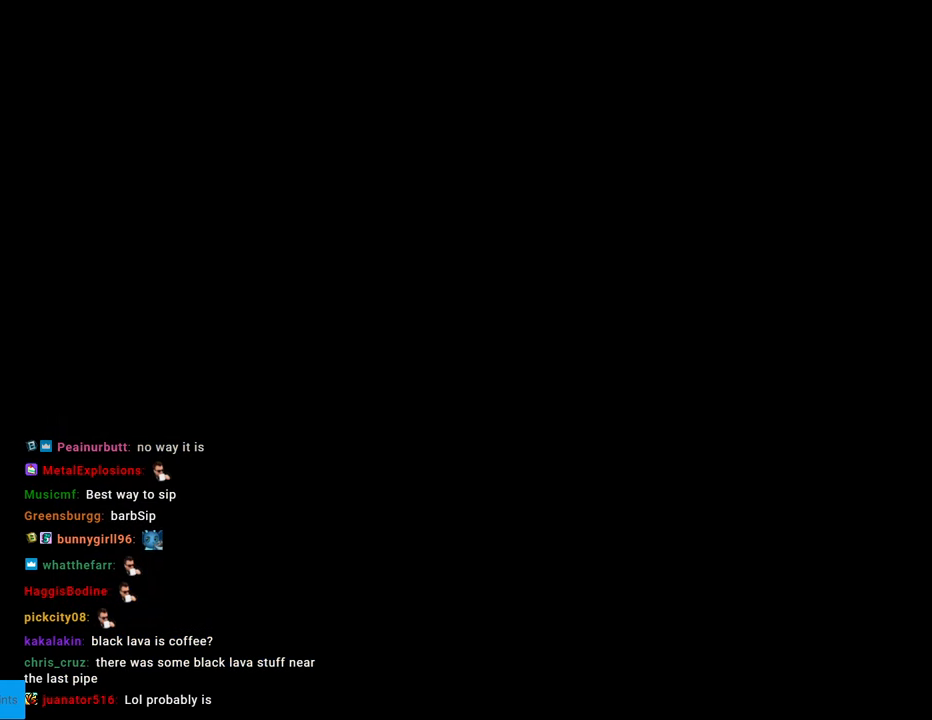
{"buttons": [], "events": []}
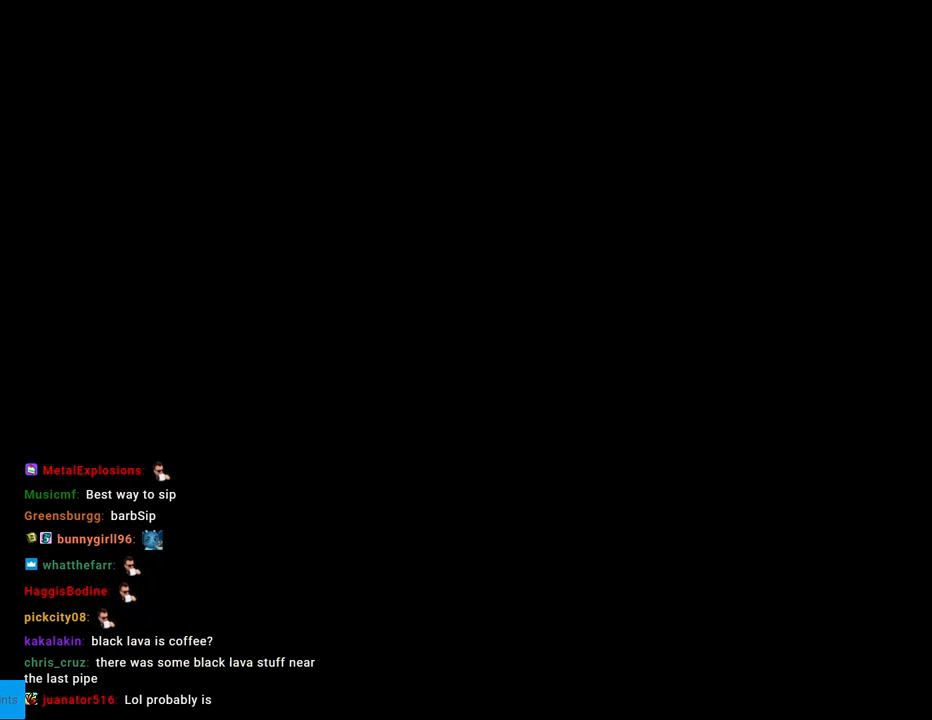
{"buttons": ["B", "Y", "DPAD_RIGHT"], "events": [[100, "B", "down"], [117, "Y", "down"], [383, "DPAD_RIGHT", "down"]]}
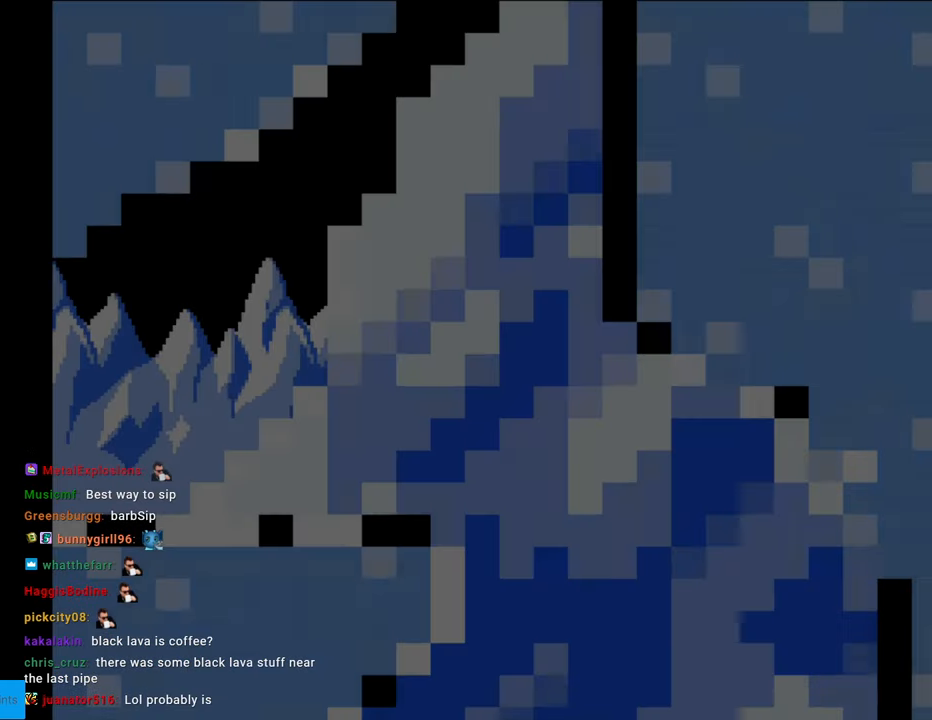
{"buttons": ["Y", "DPAD_RIGHT"], "events": [[350, "B", "up"]]}
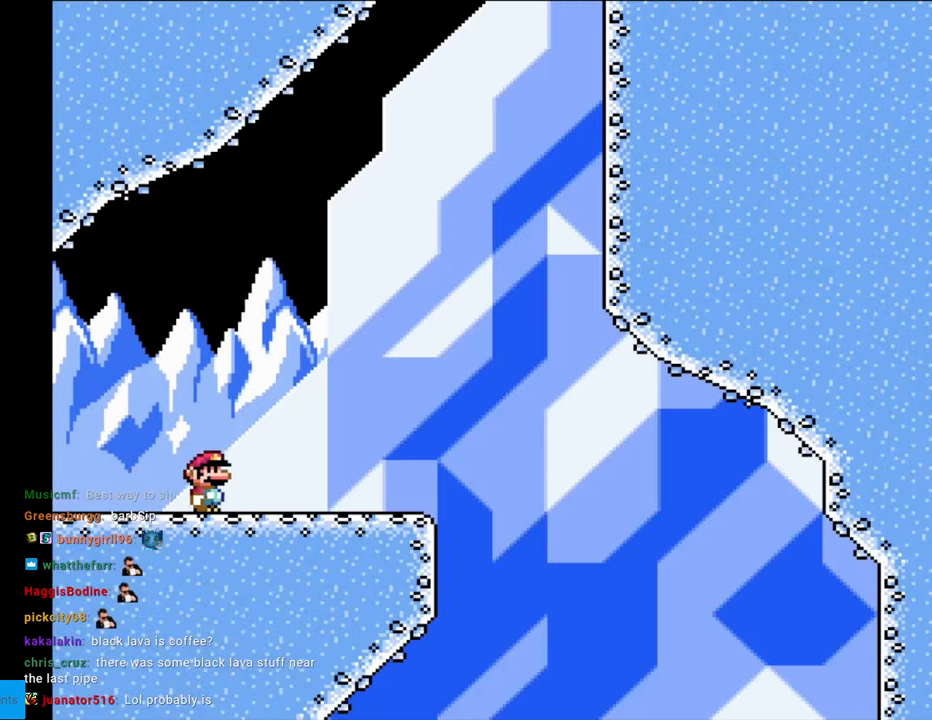
{"buttons": ["B", "Y", "DPAD_RIGHT"], "events": [[383, "B", "down"]]}
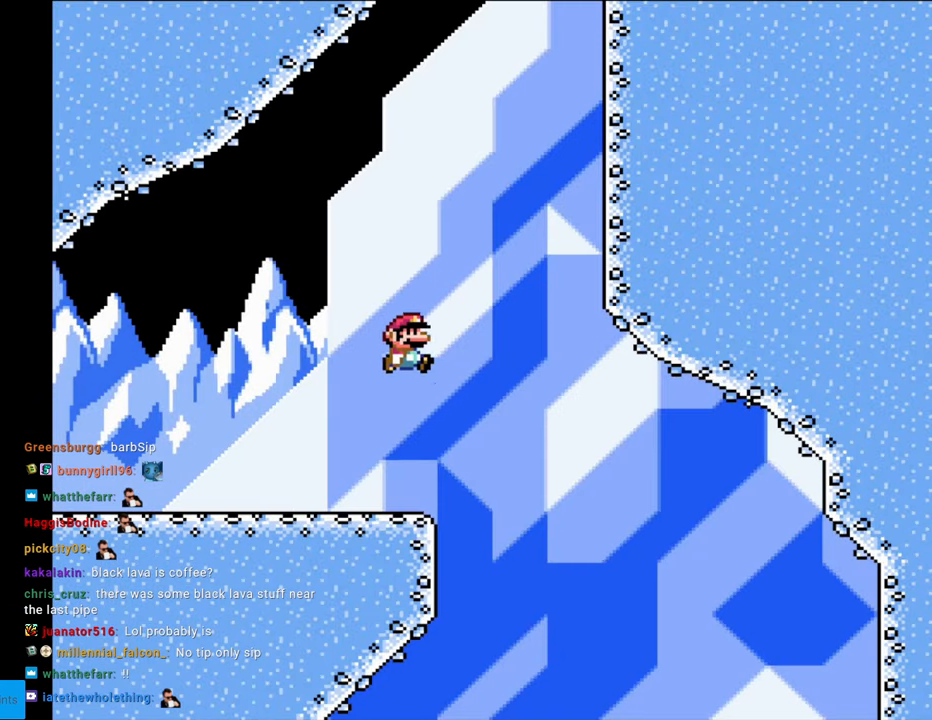
{"buttons": ["B", "Y", "DPAD_UP", "DPAD_RIGHT"], "events": [[467, "DPAD_UP", "down"]]}
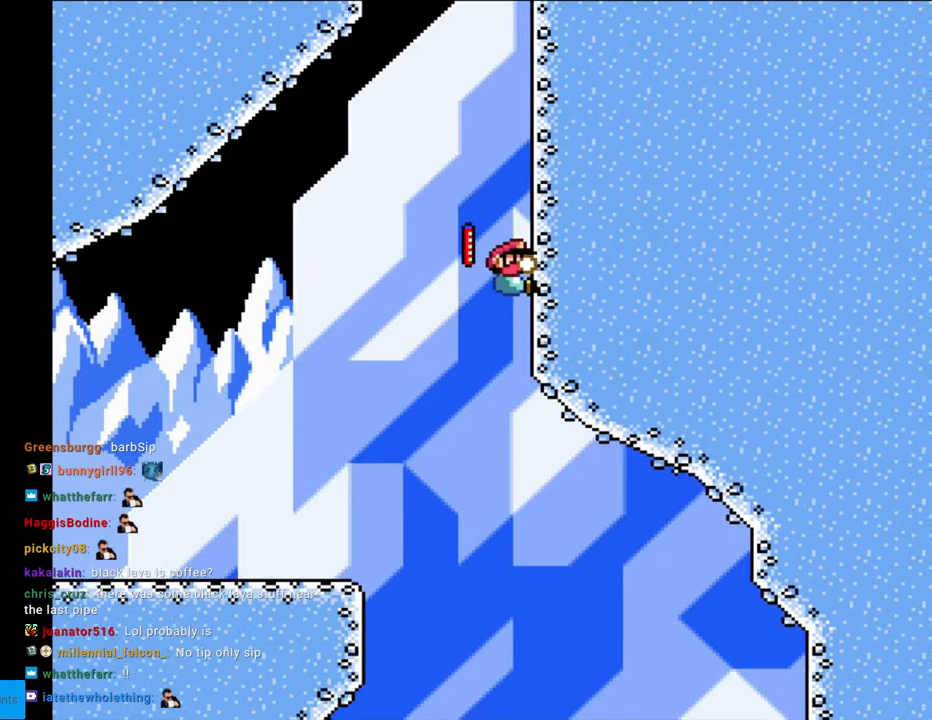
{"buttons": ["Y", "DPAD_UP", "DPAD_RIGHT"], "events": [[267, "B", "up"]]}
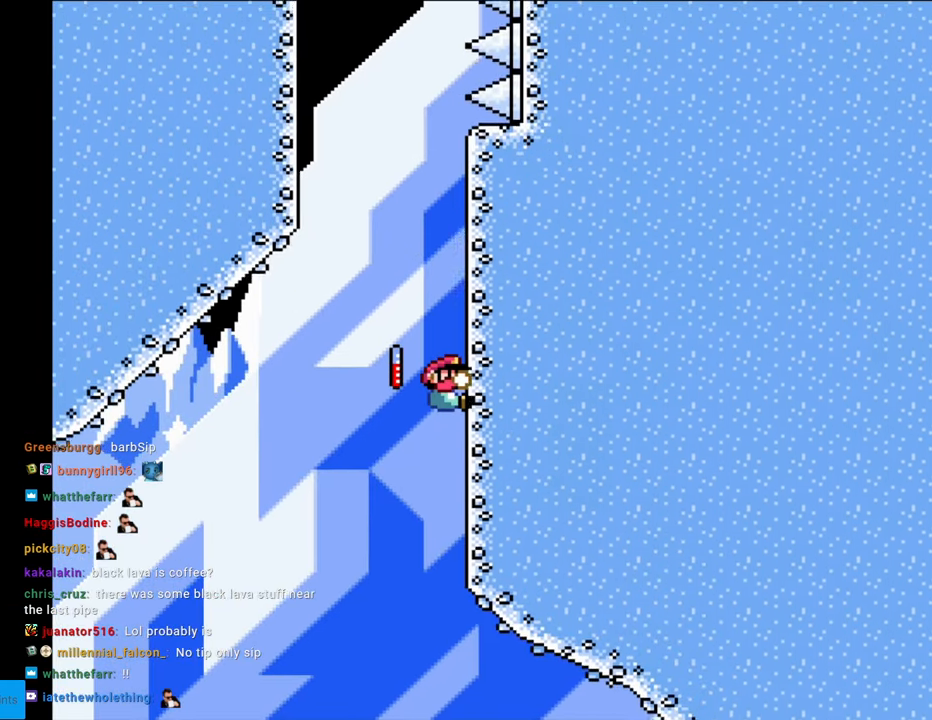
{"buttons": ["Y", "DPAD_RIGHT"], "events": [[200, "DPAD_UP", "up"]]}
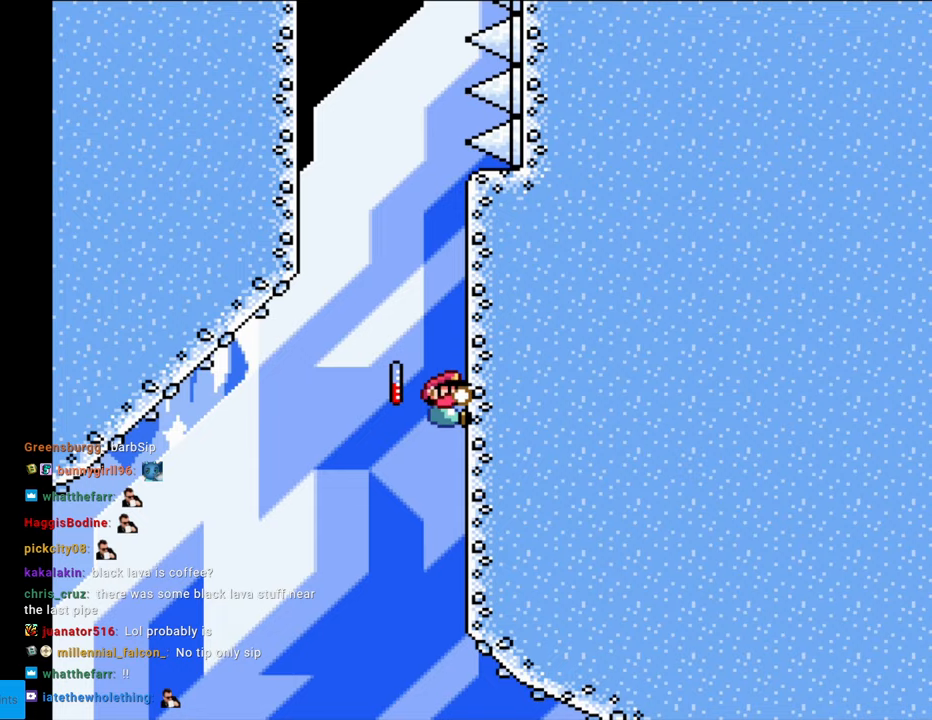
{"buttons": ["Y", "DPAD_UP", "DPAD_RIGHT"], "events": [[117, "DPAD_UP", "down"]]}
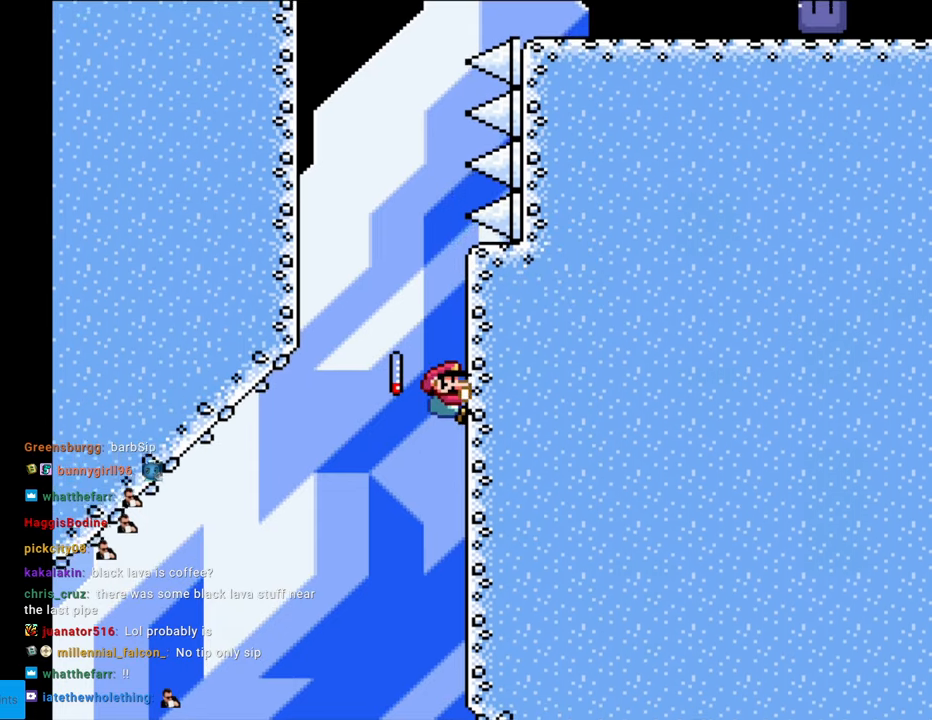
{"buttons": ["B", "Y", "DPAD_UP", "DPAD_LEFT"], "events": [[150, "B", "down"], [183, "DPAD_RIGHT", "up"], [217, "DPAD_LEFT", "down"], [217, "DPAD_UP", "up"], [417, "DPAD_UP", "down"]]}
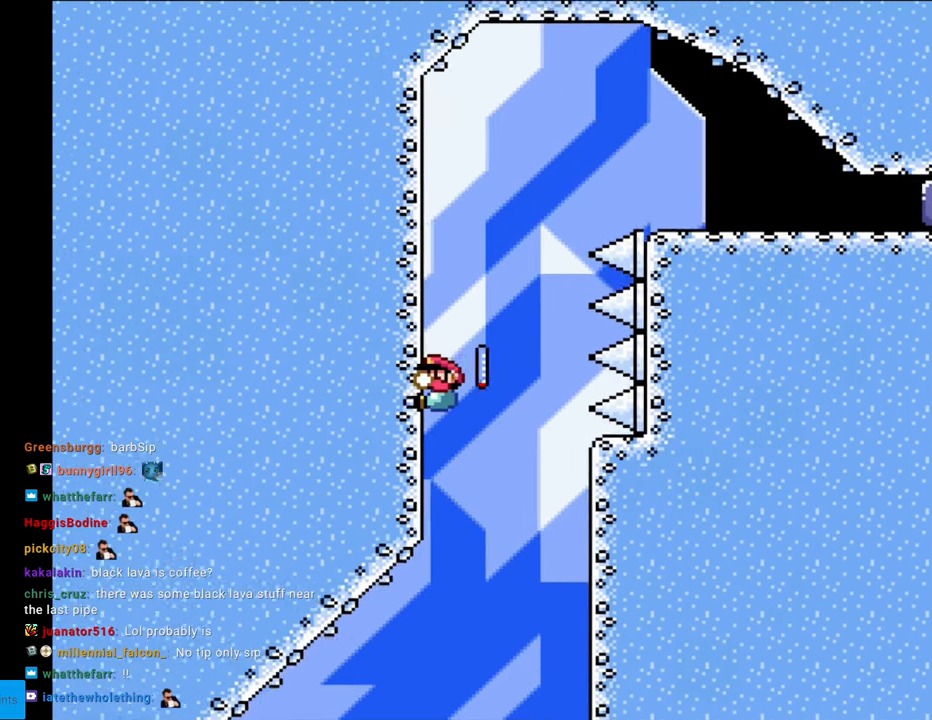
{"buttons": ["B", "Y", "DPAD_RIGHT"], "events": [[83, "B", "up"], [133, "DPAD_LEFT", "up"], [283, "B", "down"], [317, "DPAD_RIGHT", "down"], [350, "DPAD_UP", "up"]]}
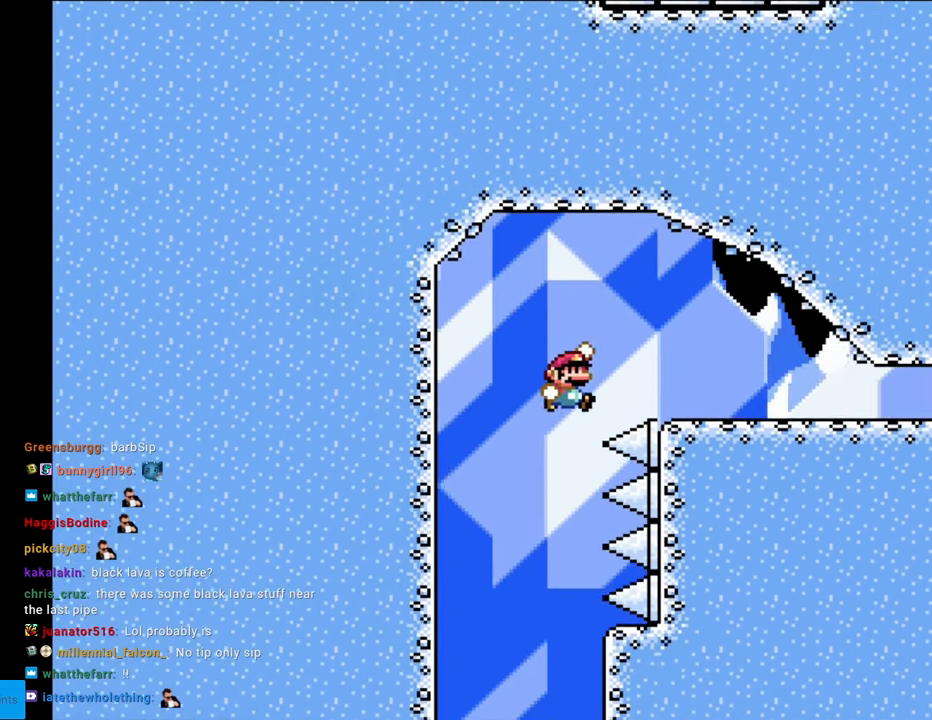
{"buttons": ["Y", "DPAD_RIGHT"], "events": [[350, "B", "up"]]}
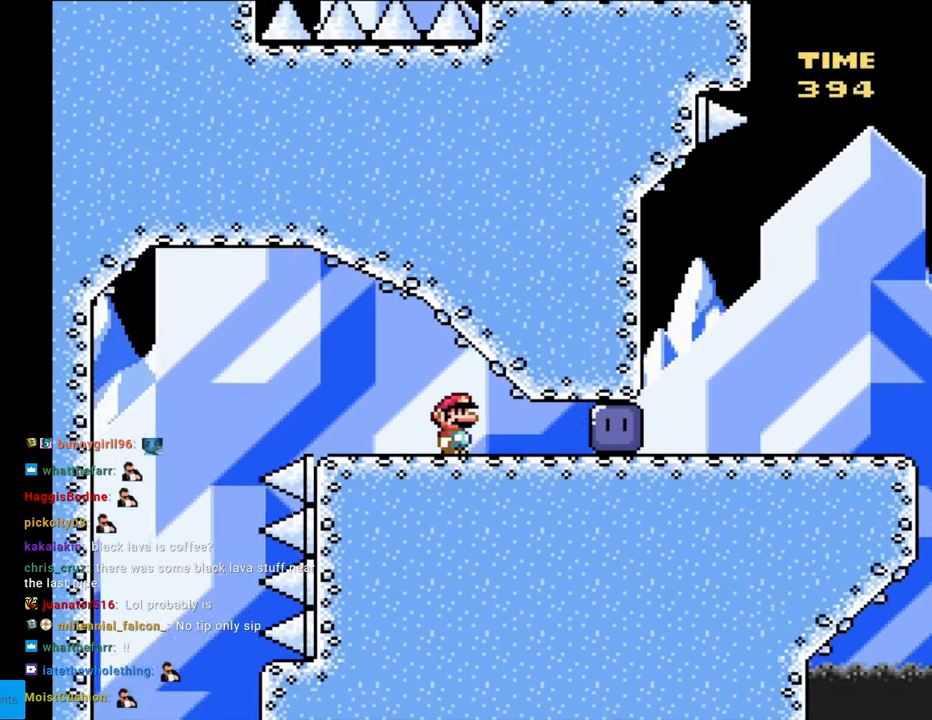
{"buttons": ["Y", "DPAD_RIGHT"], "events": [[317, "Y", "up"], [433, "Y", "down"]]}
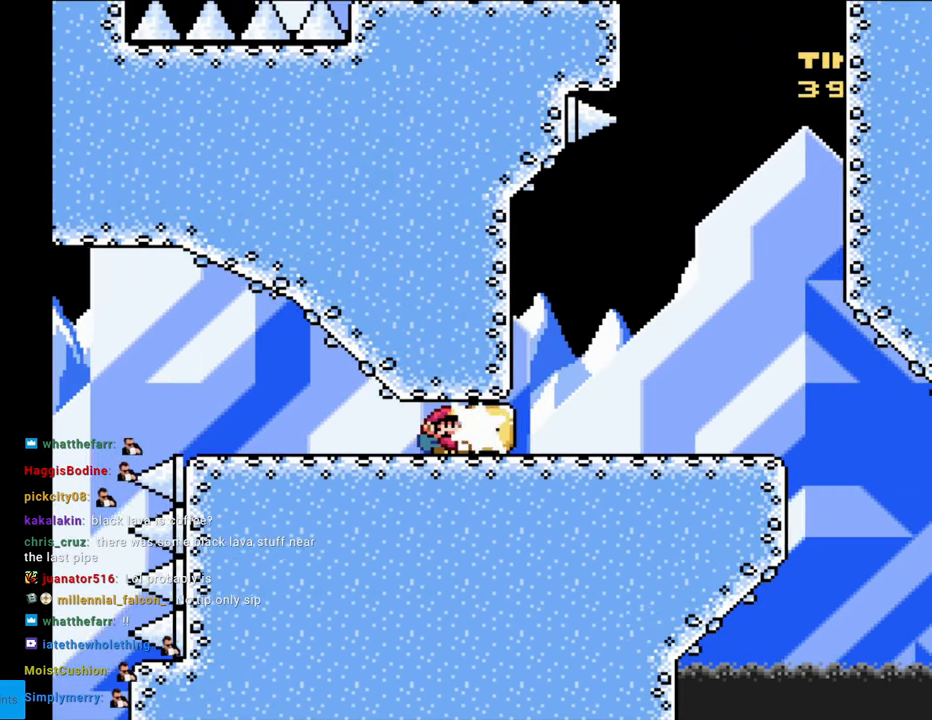
{"buttons": ["Y", "DPAD_RIGHT"], "events": [[33, "Y", "up"], [83, "Y", "down"]]}
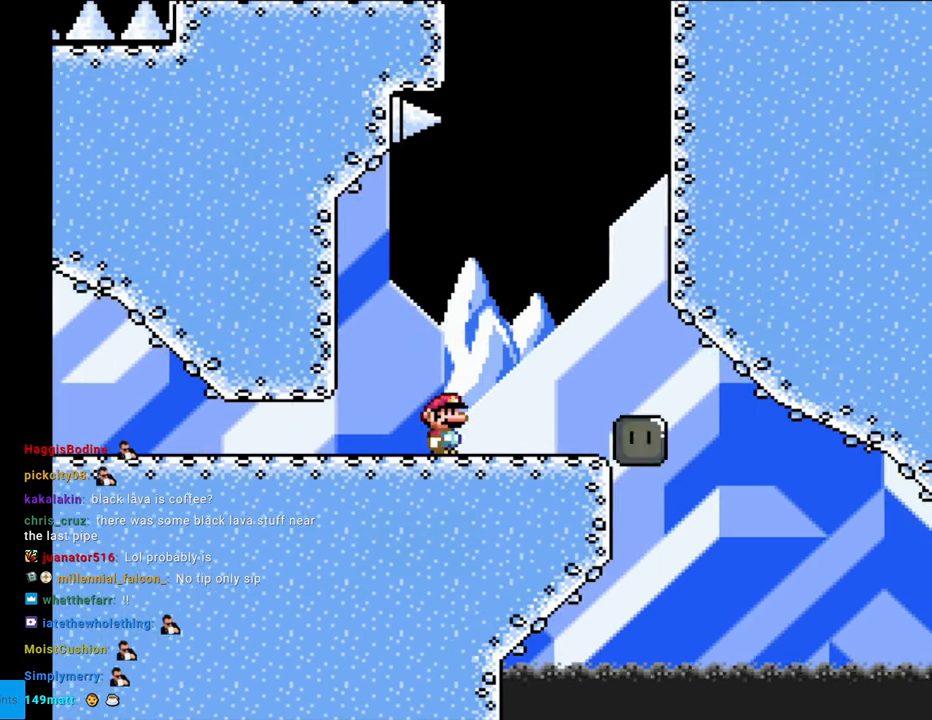
{"buttons": ["Y"], "events": [[67, "B", "down"], [317, "DPAD_RIGHT", "up"], [350, "B", "up"]]}
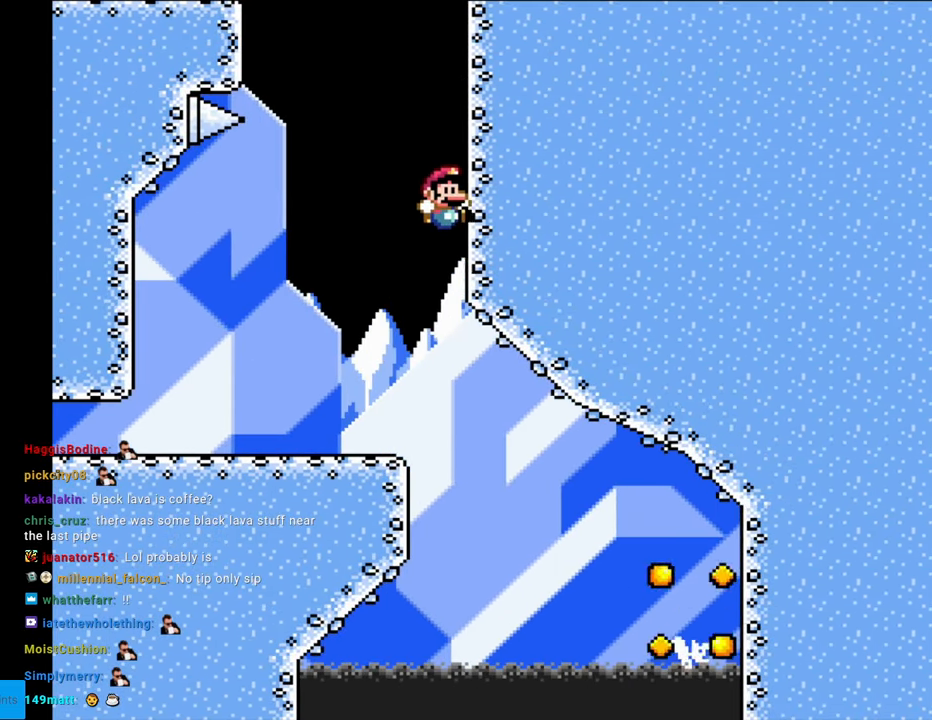
{"buttons": ["B", "Y", "DPAD_UP", "DPAD_LEFT"], "events": [[67, "B", "down"], [333, "DPAD_LEFT", "down"], [500, "DPAD_UP", "down"]]}
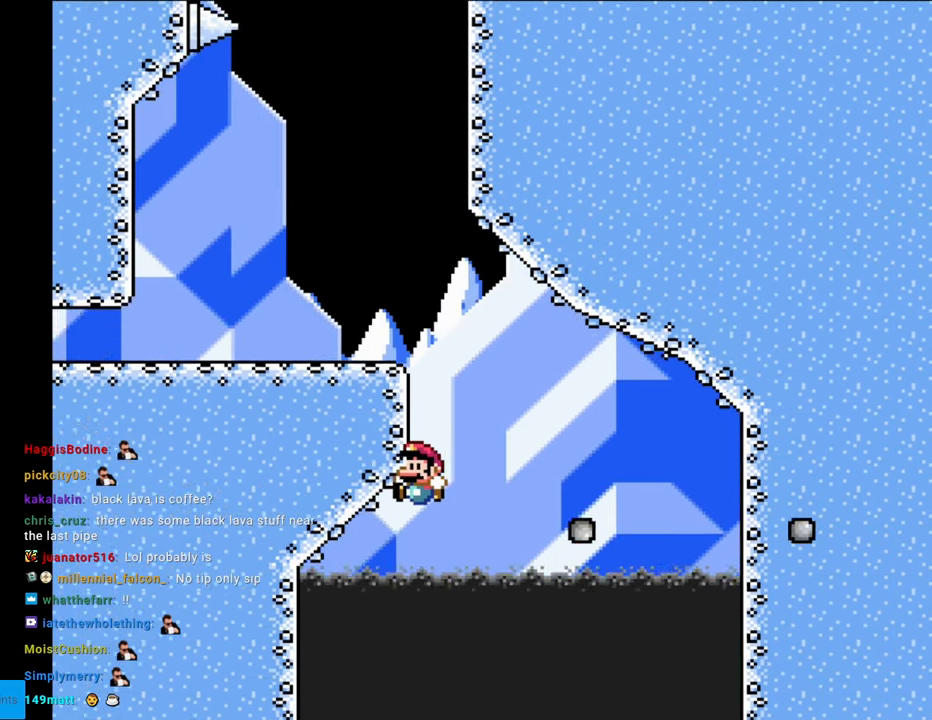
{"buttons": [], "events": [[50, "B", "up"], [150, "DPAD_UP", "up"], [183, "DPAD_LEFT", "up"], [217, "DPAD_UP", "down"], [283, "DPAD_UP", "up"], [433, "Y", "up"]]}
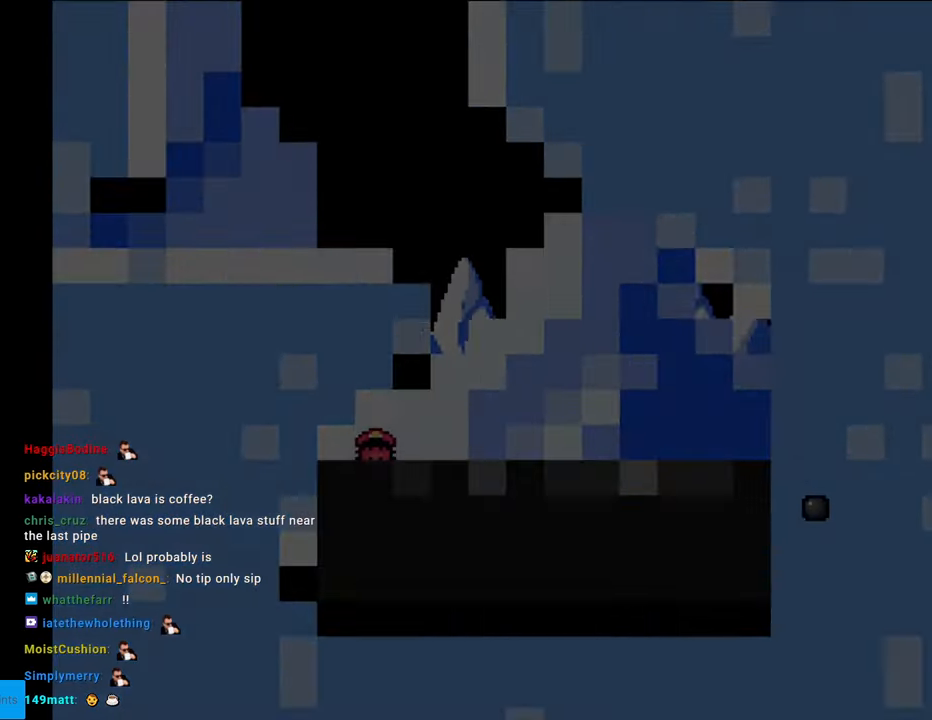
{"buttons": [], "events": []}
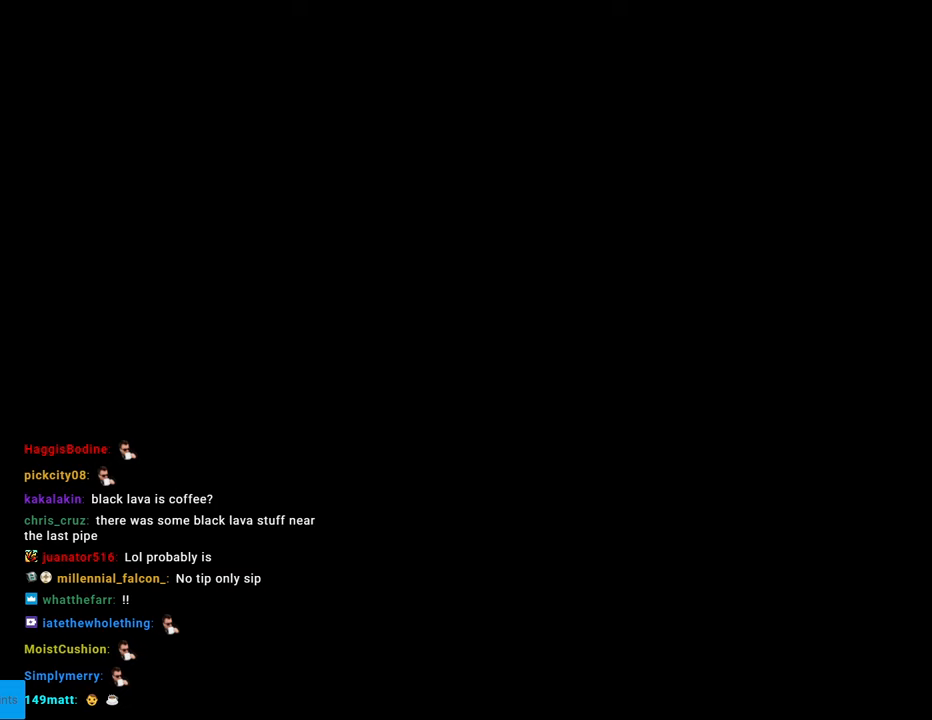
{"buttons": [], "events": []}
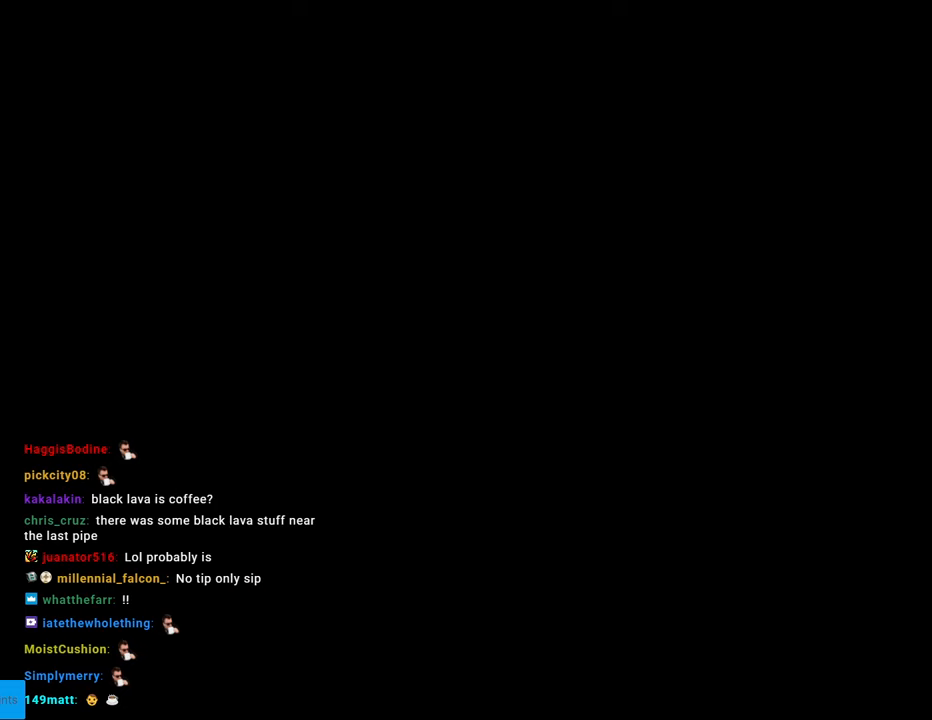
{"buttons": [], "events": []}
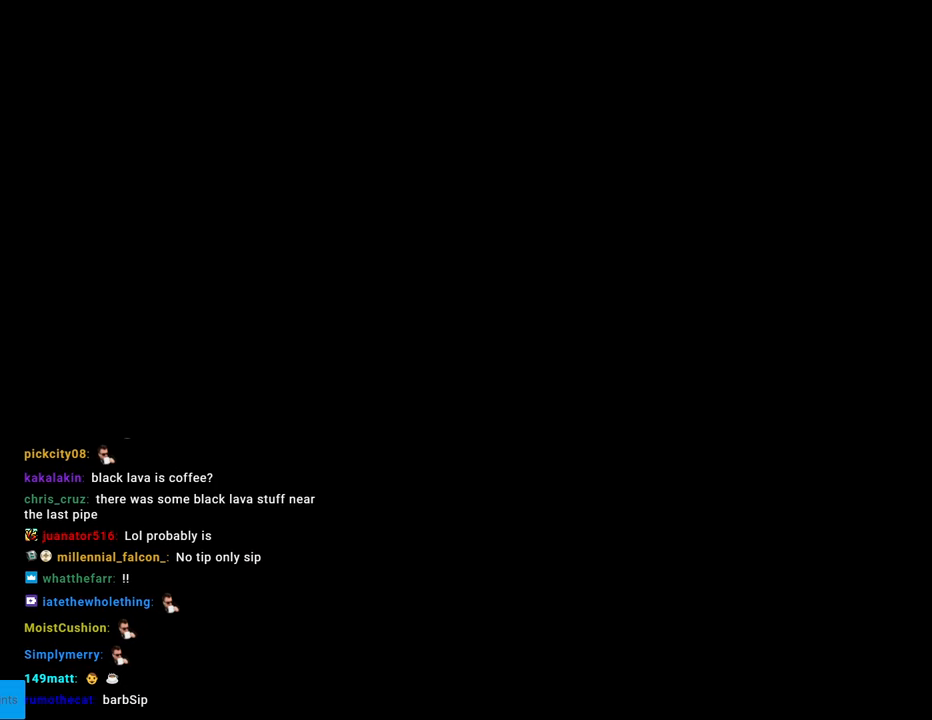
{"buttons": ["Y", "DPAD_RIGHT"], "events": [[433, "Y", "down"], [500, "DPAD_RIGHT", "down"]]}
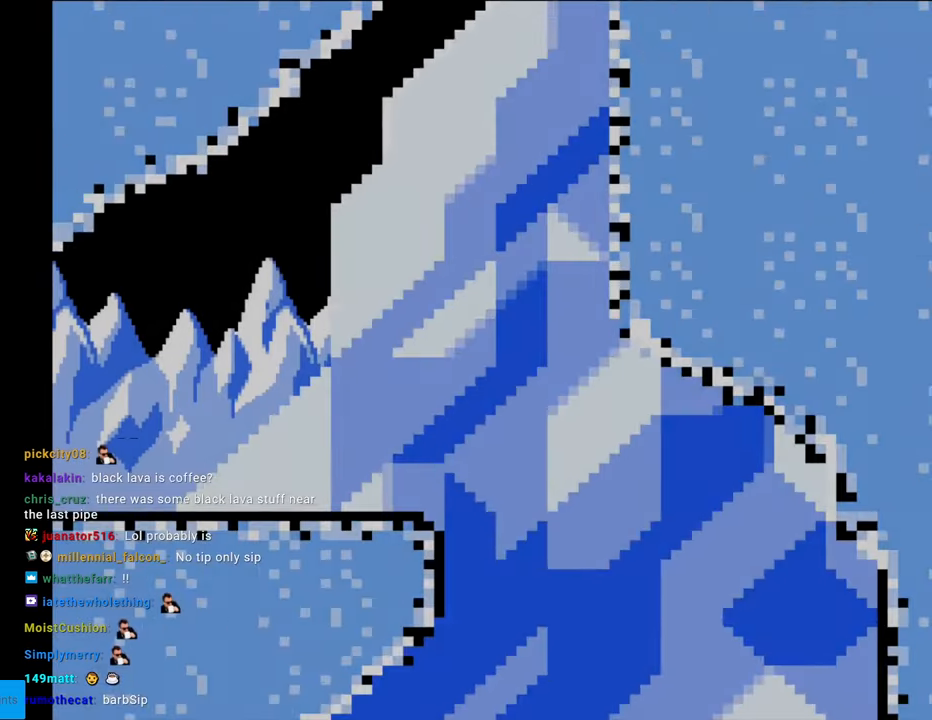
{"buttons": ["Y", "DPAD_RIGHT"], "events": []}
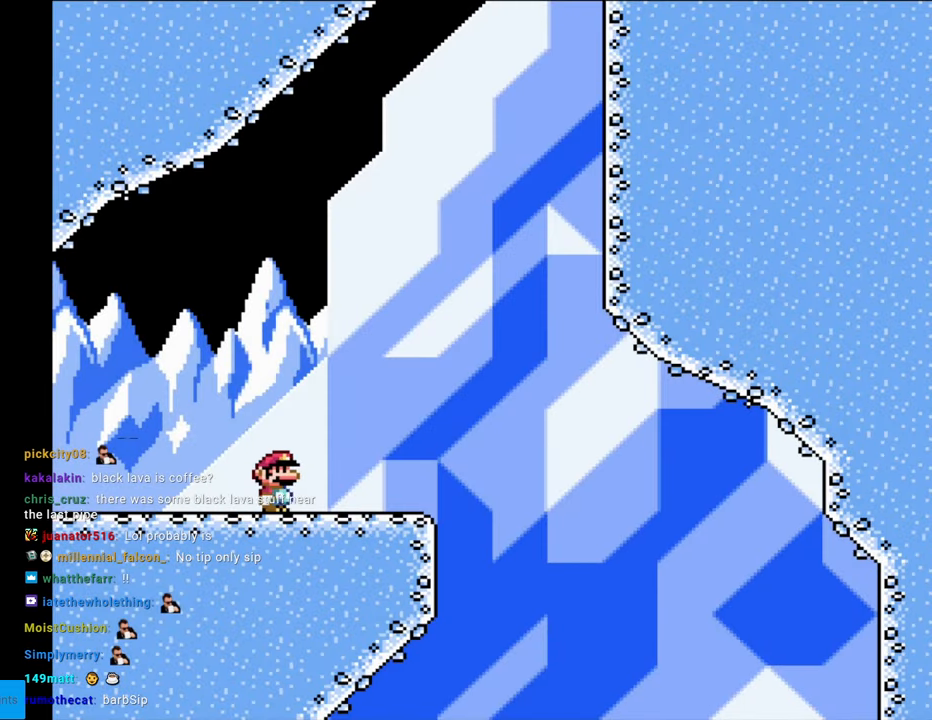
{"buttons": ["B", "Y", "DPAD_RIGHT"], "events": [[183, "B", "down"]]}
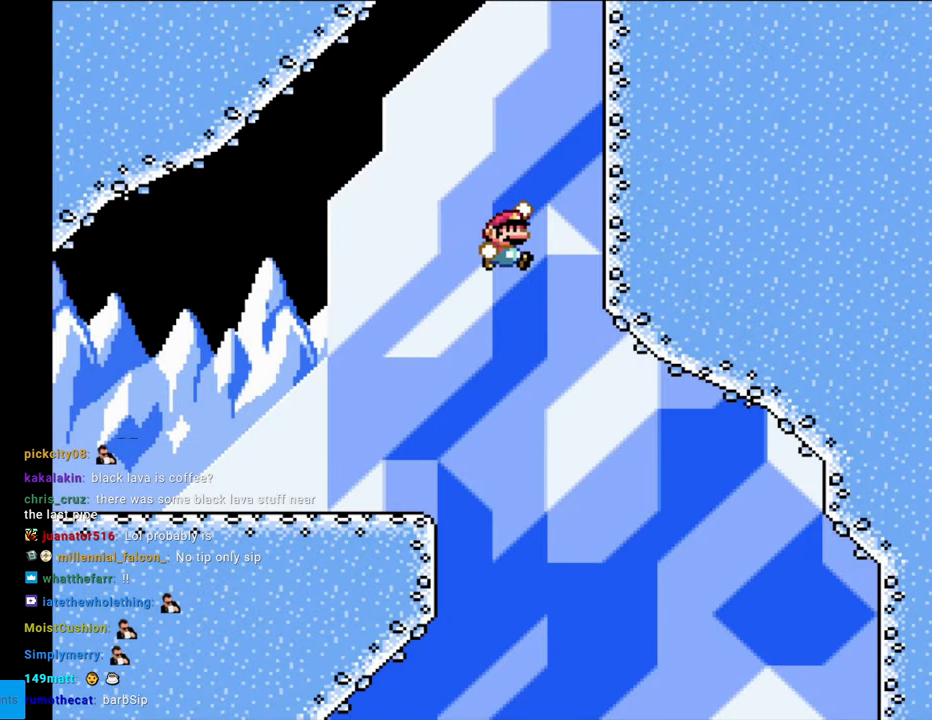
{"buttons": ["Y", "DPAD_UP"], "events": [[267, "DPAD_UP", "down"], [283, "DPAD_RIGHT", "up"], [350, "B", "up"]]}
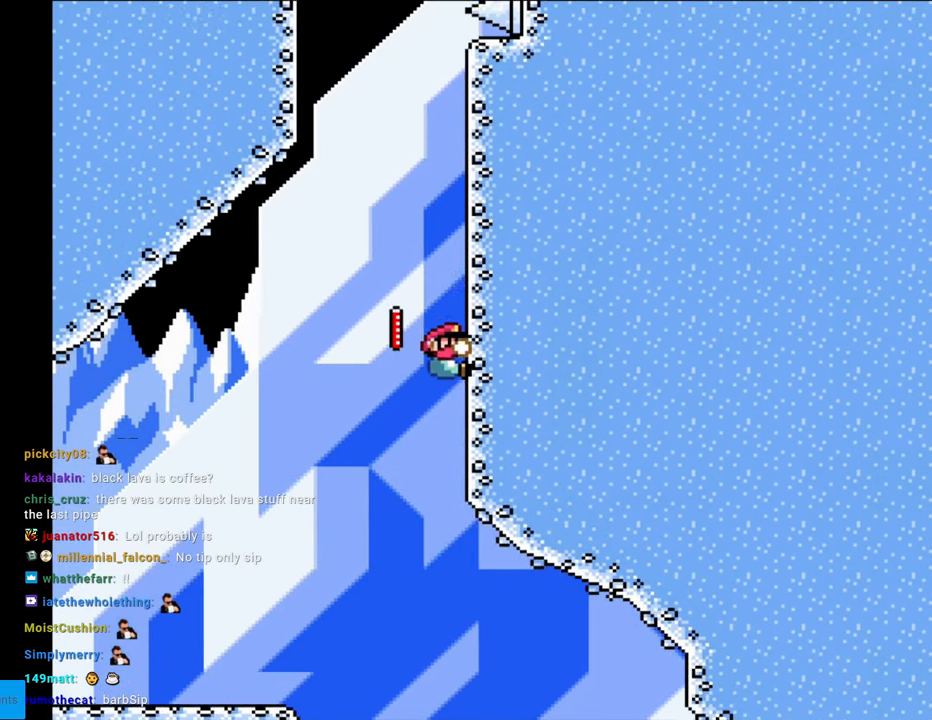
{"buttons": ["Y", "DPAD_UP"], "events": []}
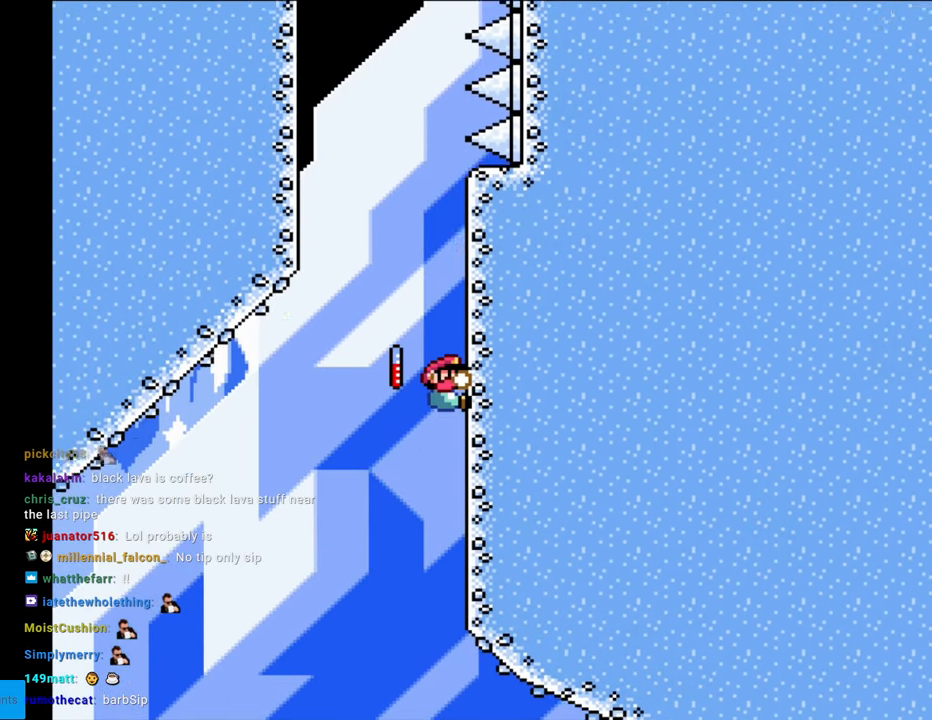
{"buttons": ["B", "Y", "DPAD_UP"], "events": [[467, "B", "down"]]}
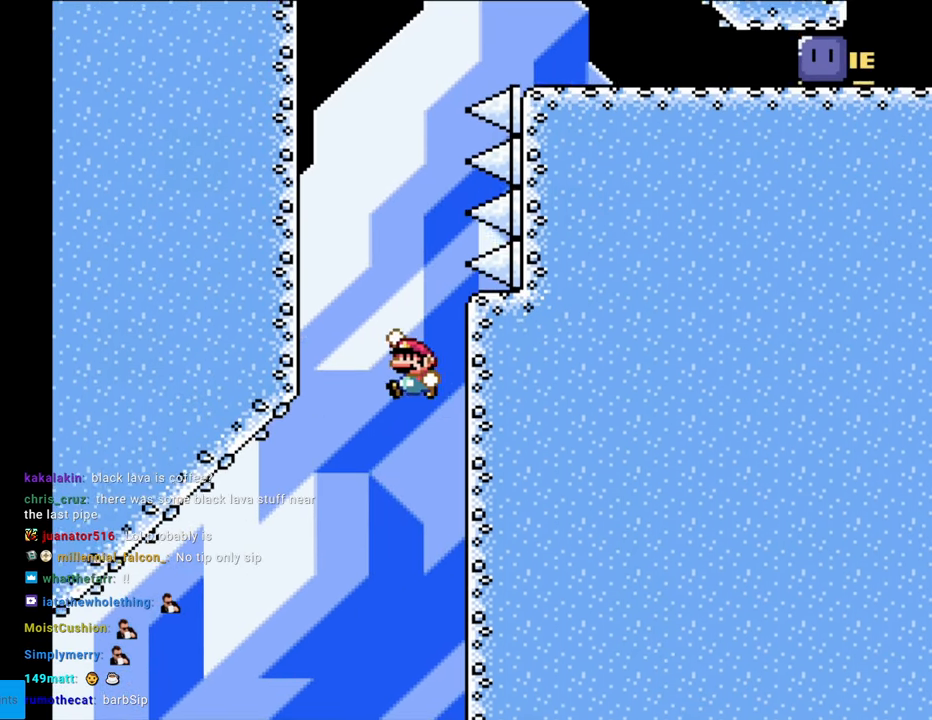
{"buttons": ["Y", "DPAD_UP"], "events": [[17, "DPAD_LEFT", "down"], [17, "DPAD_UP", "up"], [317, "DPAD_UP", "down"], [333, "DPAD_LEFT", "up"], [350, "B", "up"]]}
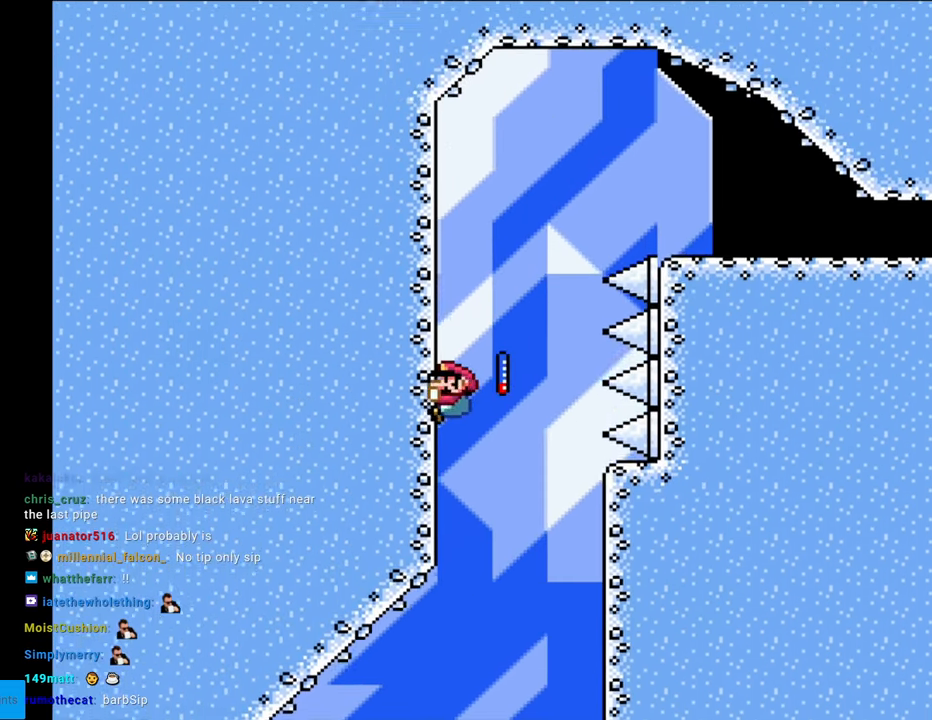
{"buttons": ["B", "Y", "DPAD_RIGHT"], "events": [[267, "B", "down"], [283, "DPAD_RIGHT", "down"], [283, "DPAD_UP", "up"]]}